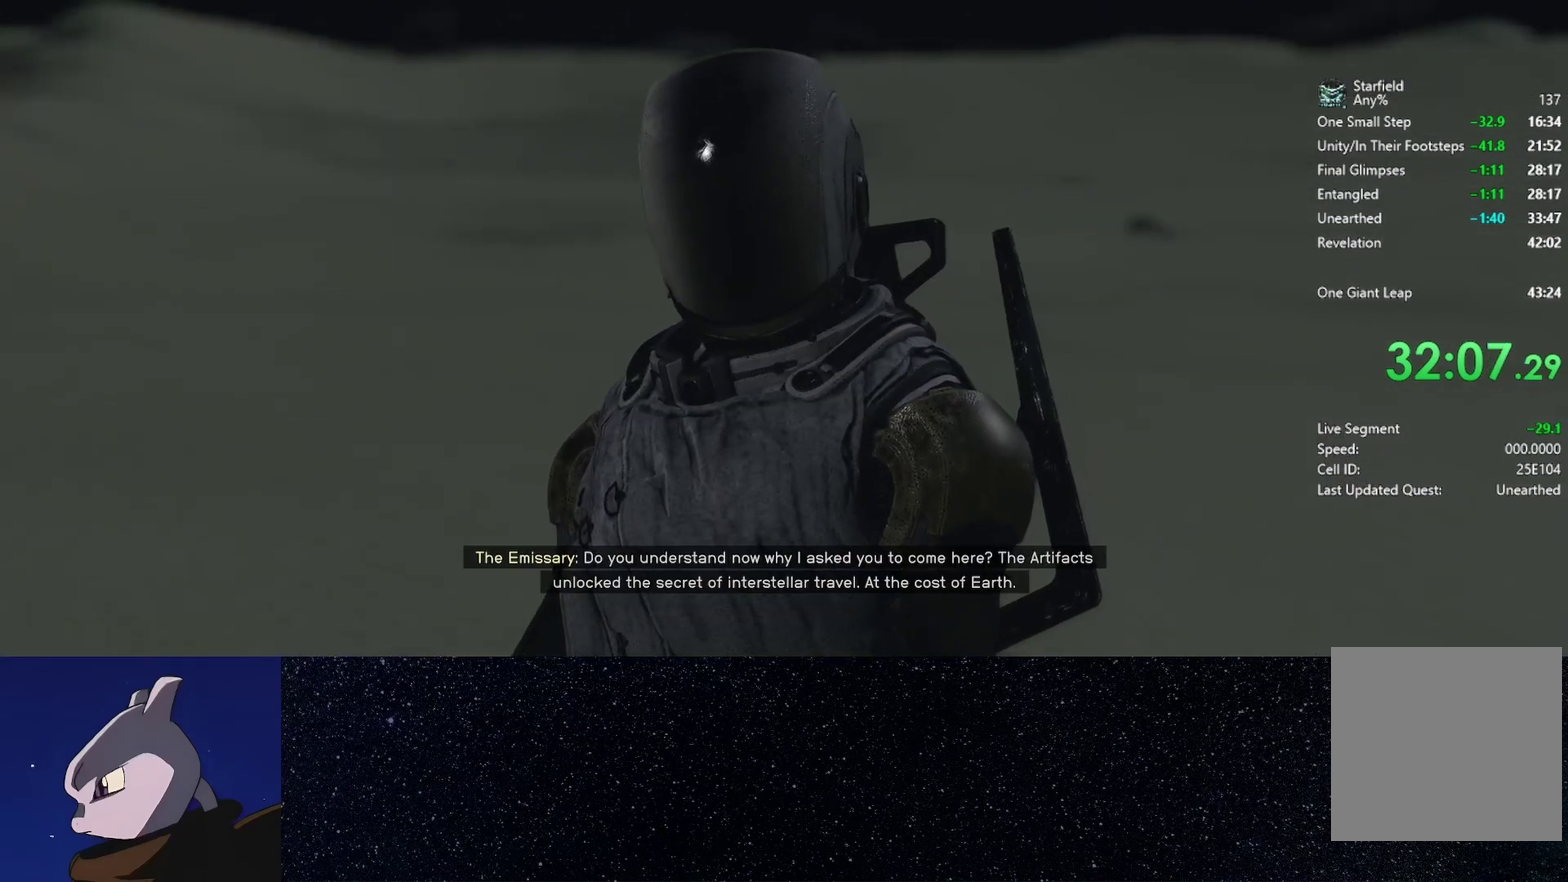
Gameplay with a controller (Xbox layout); each line is a JSON object with the inputs held at the frame after it. "events" lists button and stick changes between this image and that frame as [ms after this image, input, new state], when the widget could be followed in between.
{"buttons": ["A"], "left_stick": "center", "right_stick": "center", "events": [[83, "A", "down"], [183, "A", "up"], [250, "A", "down"], [333, "A", "up"], [433, "A", "down"]]}
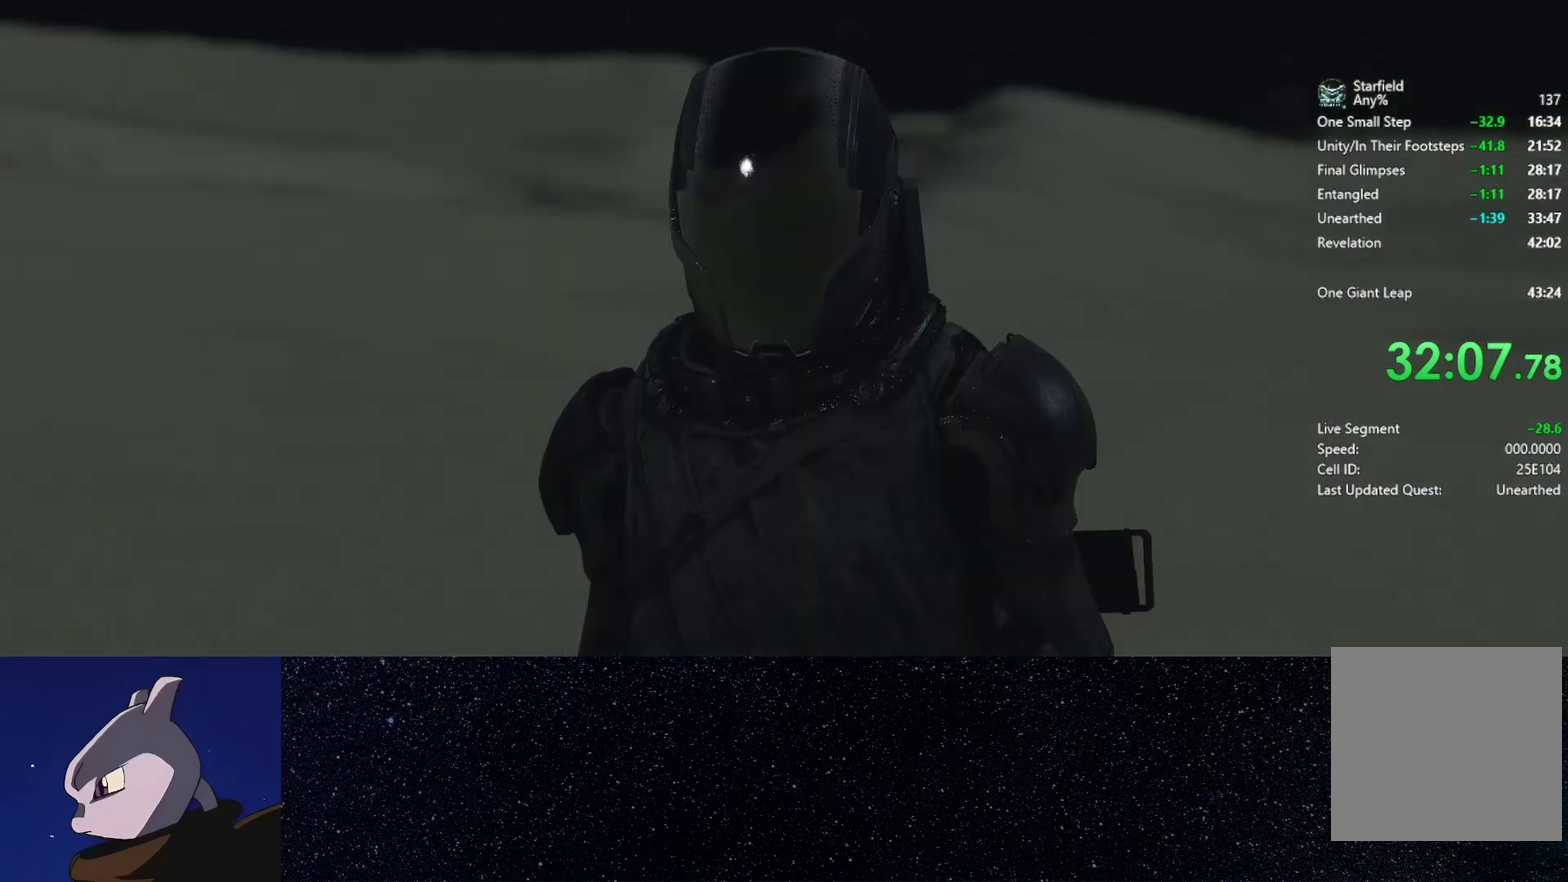
{"buttons": [], "left_stick": "center", "right_stick": "center", "events": [[17, "A", "up"], [83, "A", "down"], [167, "A", "up"], [383, "A", "down"], [467, "A", "up"]]}
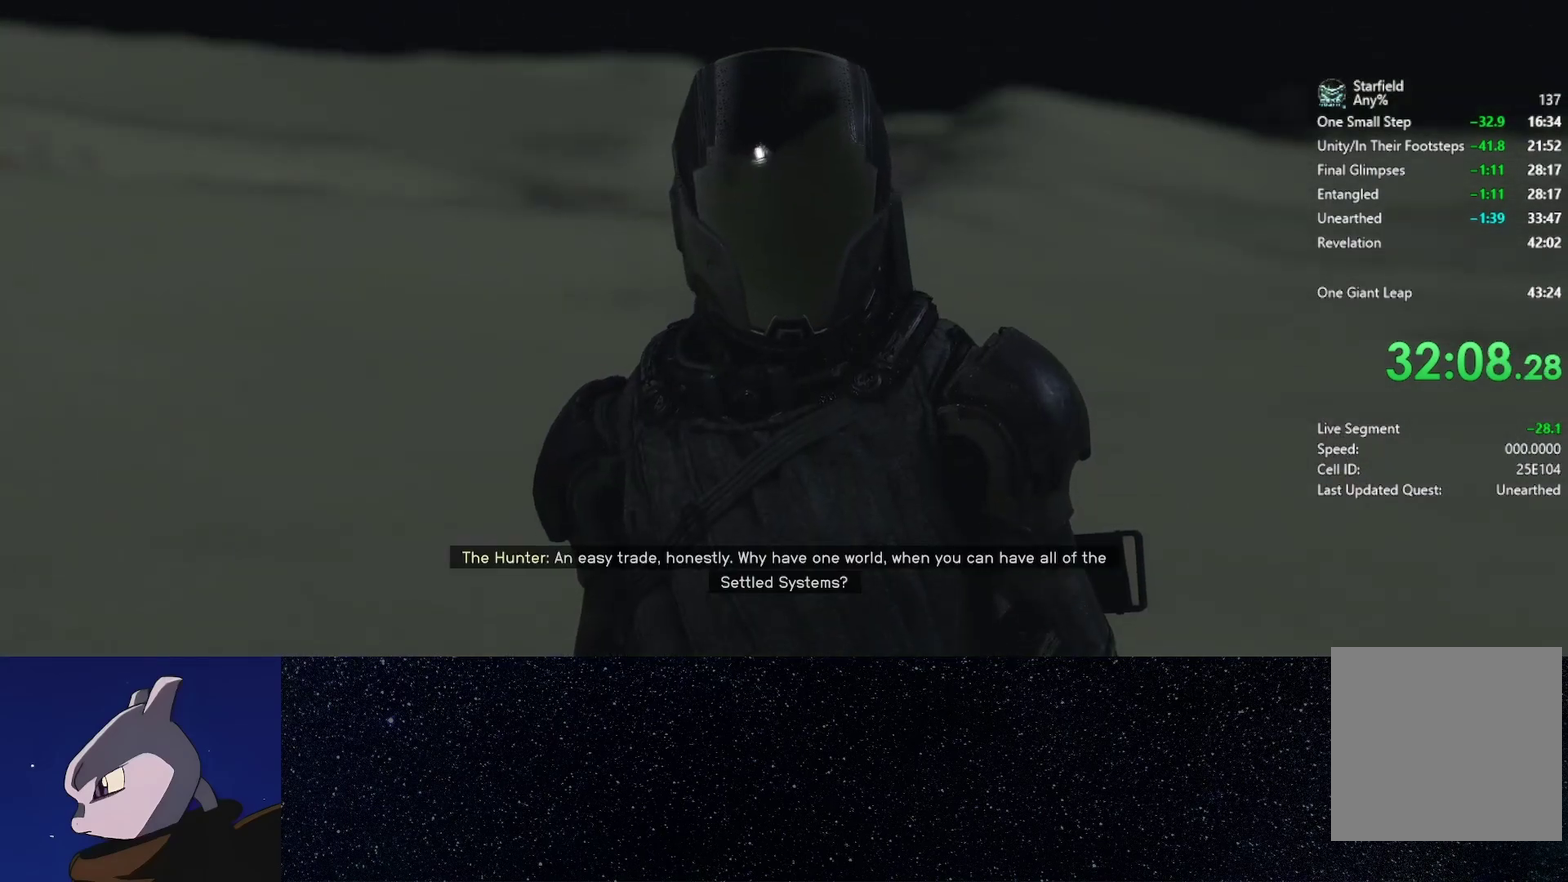
{"buttons": [], "left_stick": "center", "right_stick": "center", "events": [[67, "A", "down"], [133, "A", "up"], [233, "A", "down"], [300, "A", "up"], [400, "A", "down"], [450, "A", "up"]]}
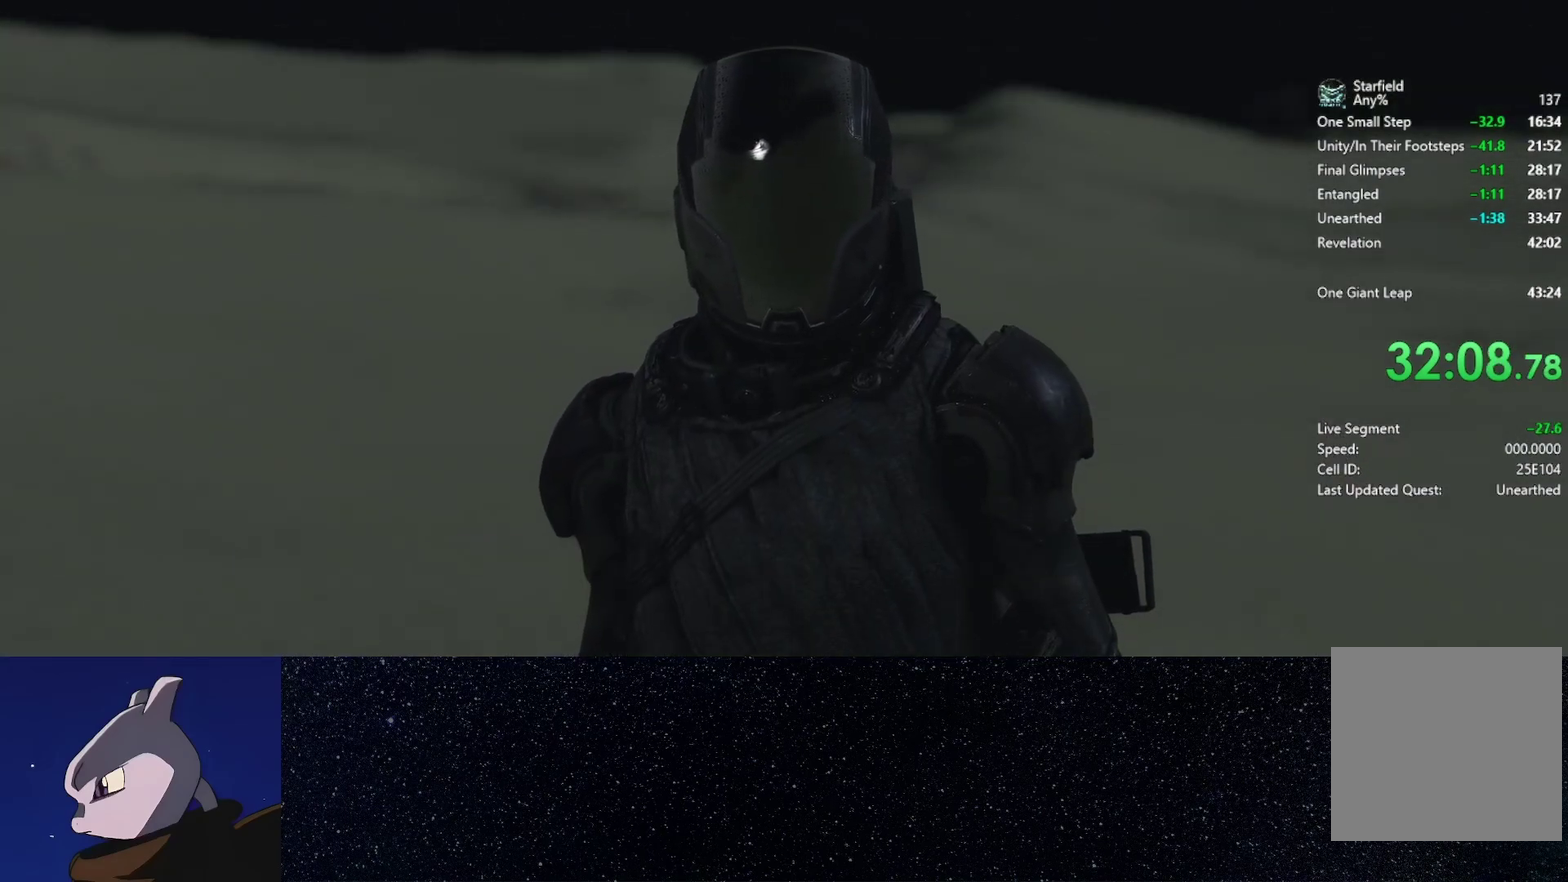
{"buttons": [], "left_stick": "center", "right_stick": "center", "events": [[50, "A", "down"], [117, "A", "up"], [217, "A", "down"], [300, "A", "up"], [400, "A", "down"], [450, "A", "up"]]}
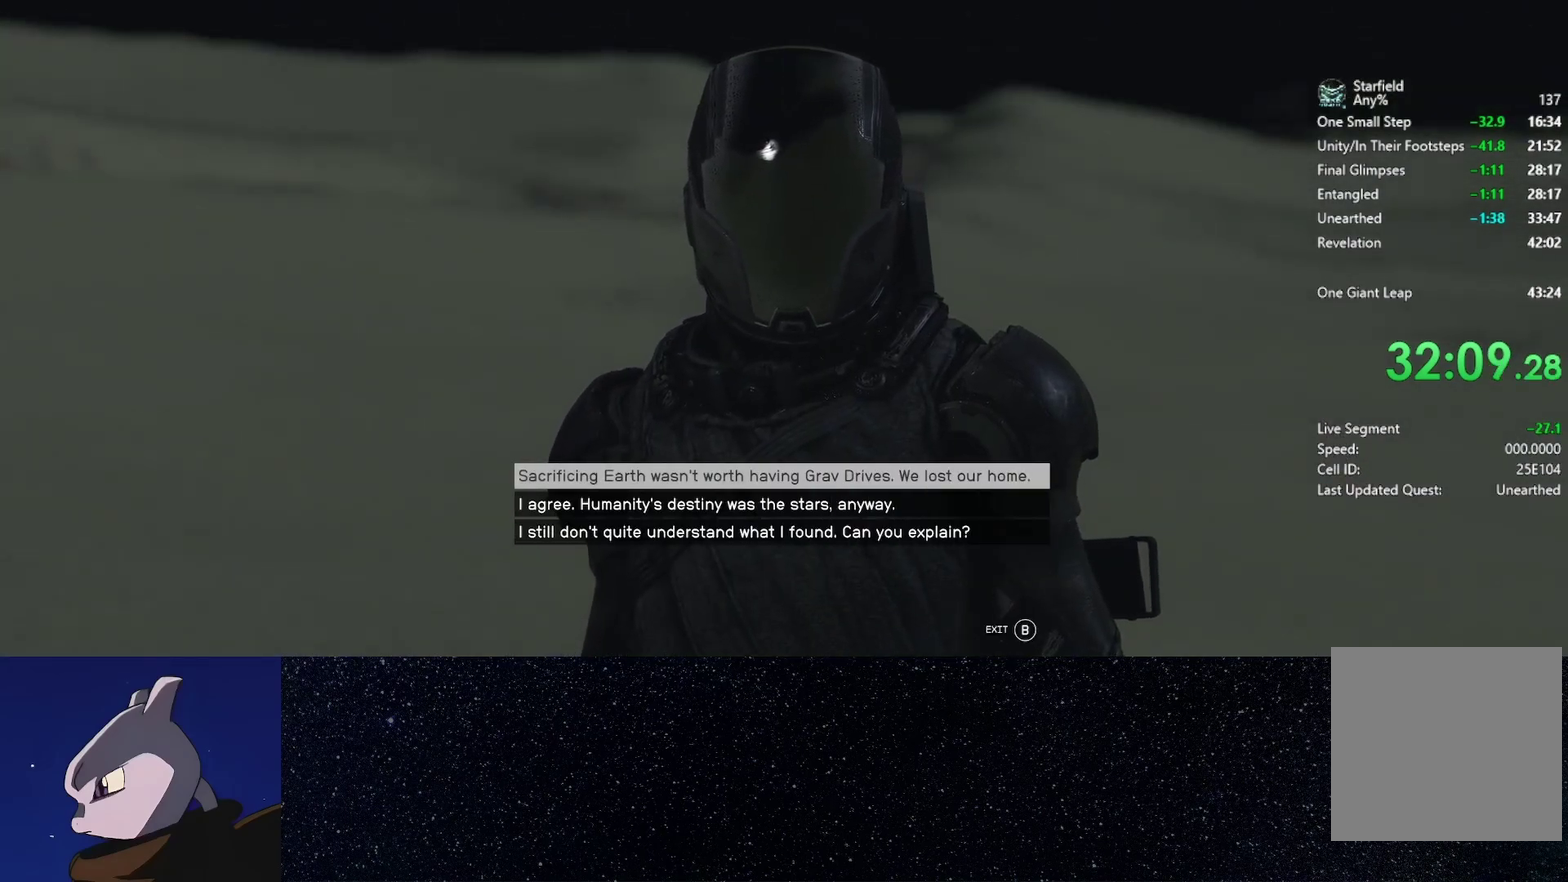
{"buttons": [], "left_stick": "center", "right_stick": "center", "events": [[50, "A", "down"], [133, "A", "up"], [233, "A", "down"], [283, "A", "up"], [383, "A", "down"], [483, "A", "up"]]}
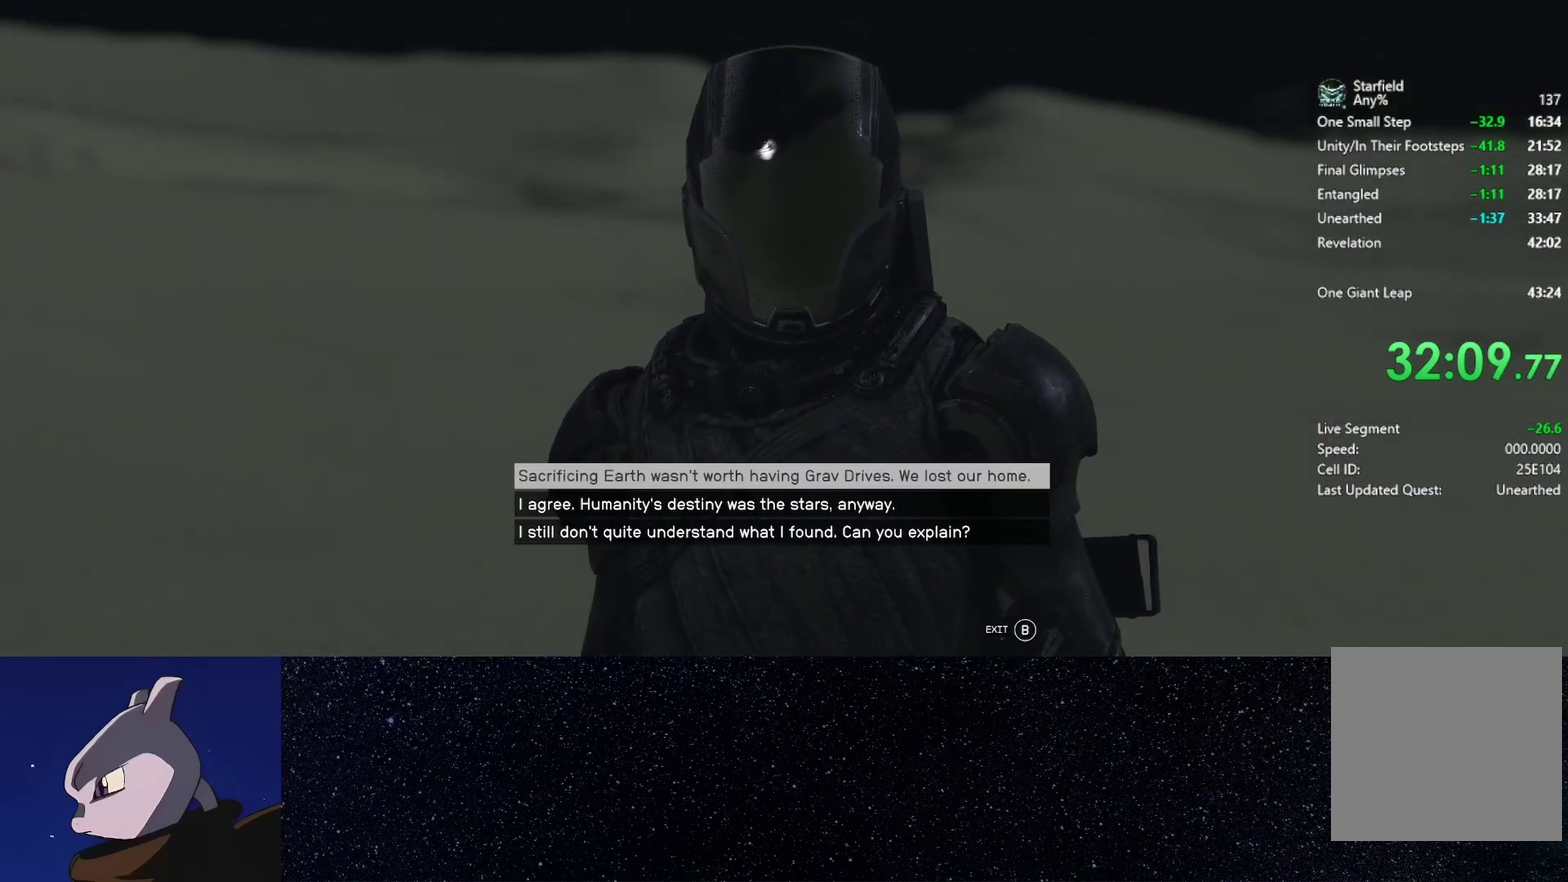
{"buttons": [], "left_stick": "center", "right_stick": "center", "events": [[50, "A", "down"], [150, "A", "up"], [233, "A", "down"], [317, "A", "up"], [417, "A", "down"], [467, "A", "up"]]}
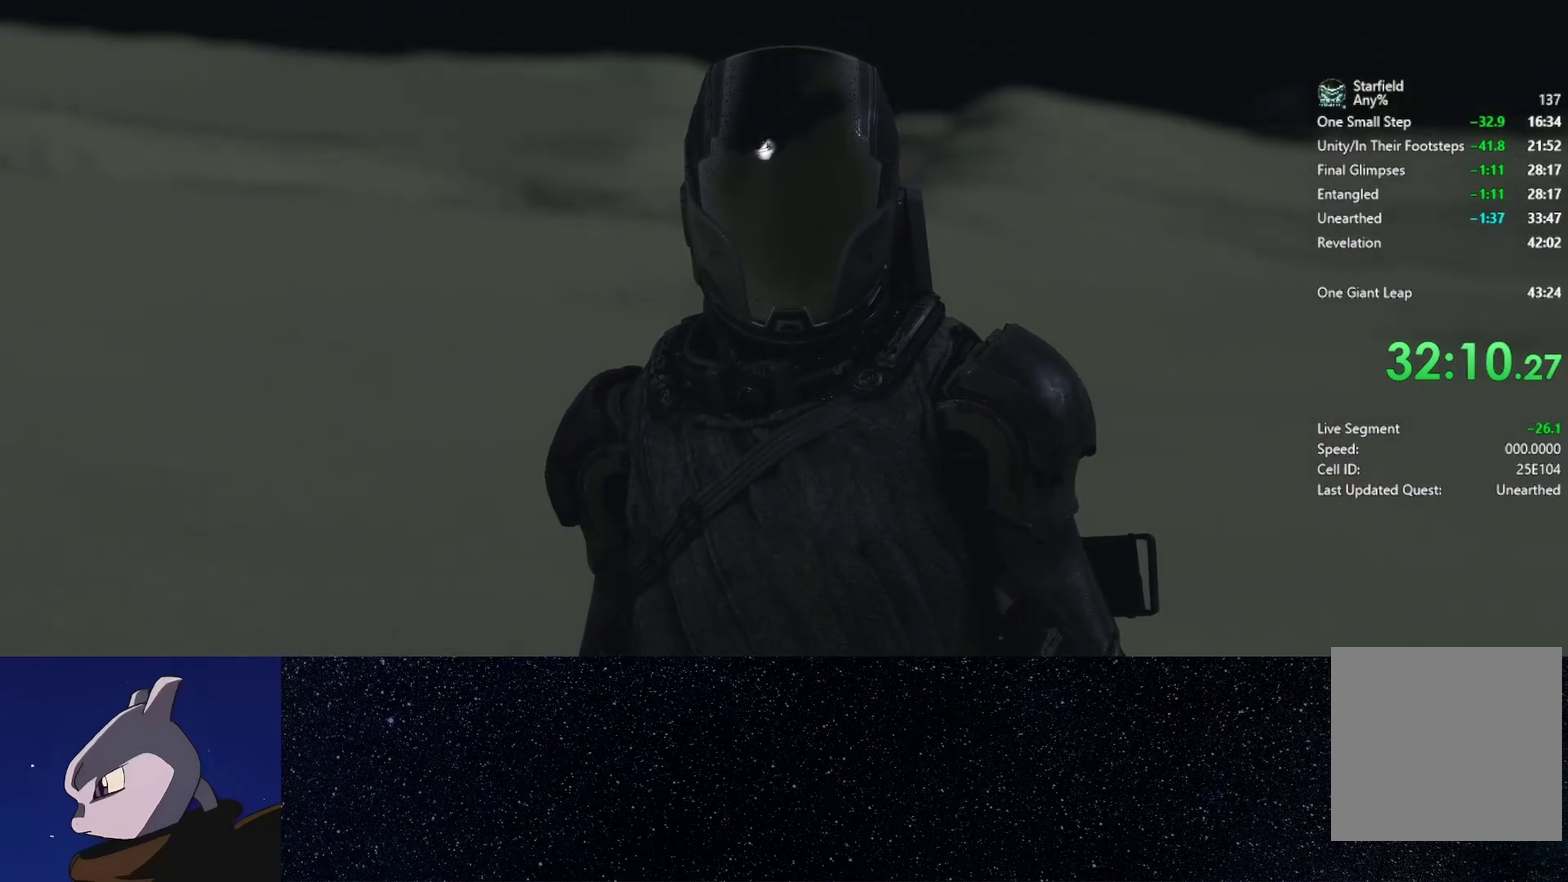
{"buttons": ["A"], "left_stick": "center", "right_stick": "center", "events": [[67, "A", "down"], [167, "A", "up"], [250, "A", "down"], [333, "A", "up"], [433, "A", "down"]]}
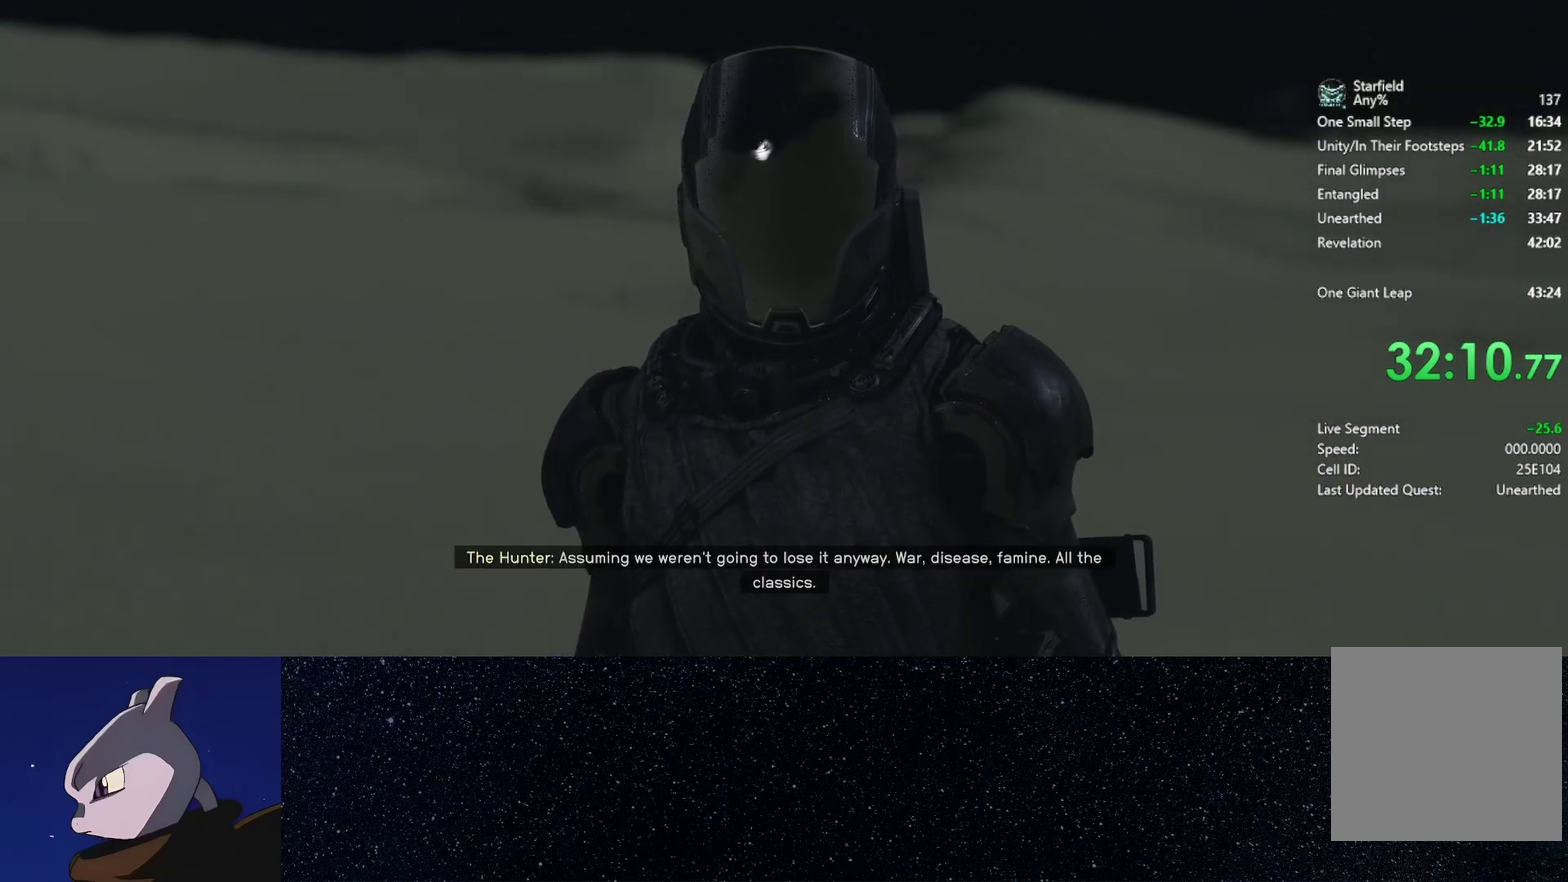
{"buttons": ["A"], "left_stick": "center", "right_stick": "center", "events": [[17, "A", "up"], [100, "A", "down"], [167, "A", "up"], [250, "A", "down"], [350, "A", "up"], [433, "A", "down"]]}
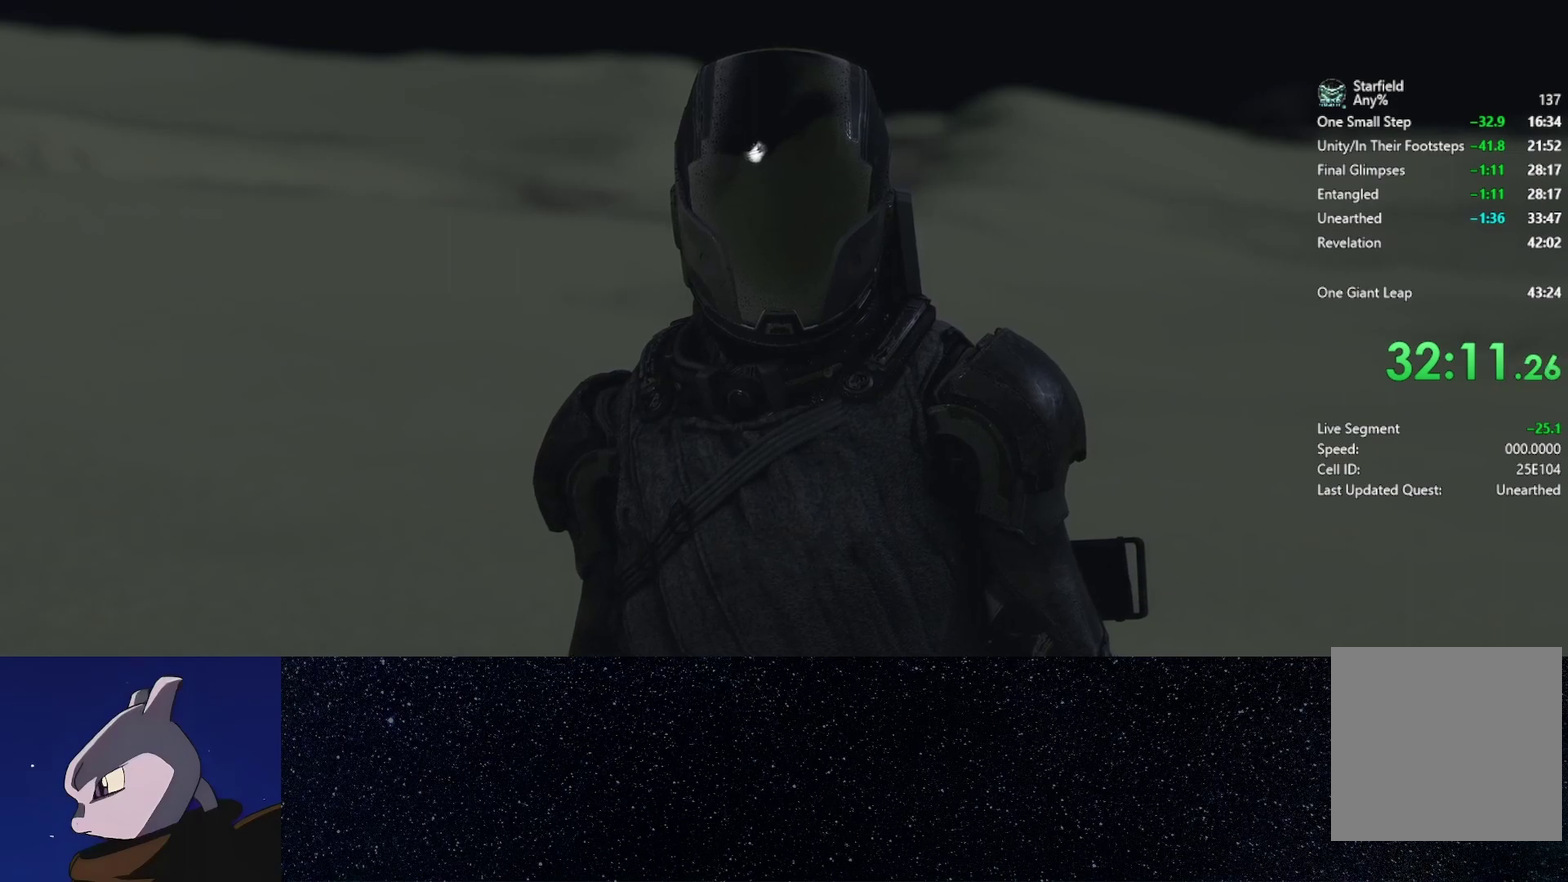
{"buttons": ["A"], "left_stick": "center", "right_stick": "center", "events": [[17, "A", "up"], [117, "A", "down"], [183, "A", "up"], [300, "A", "down"], [350, "A", "up"], [450, "A", "down"]]}
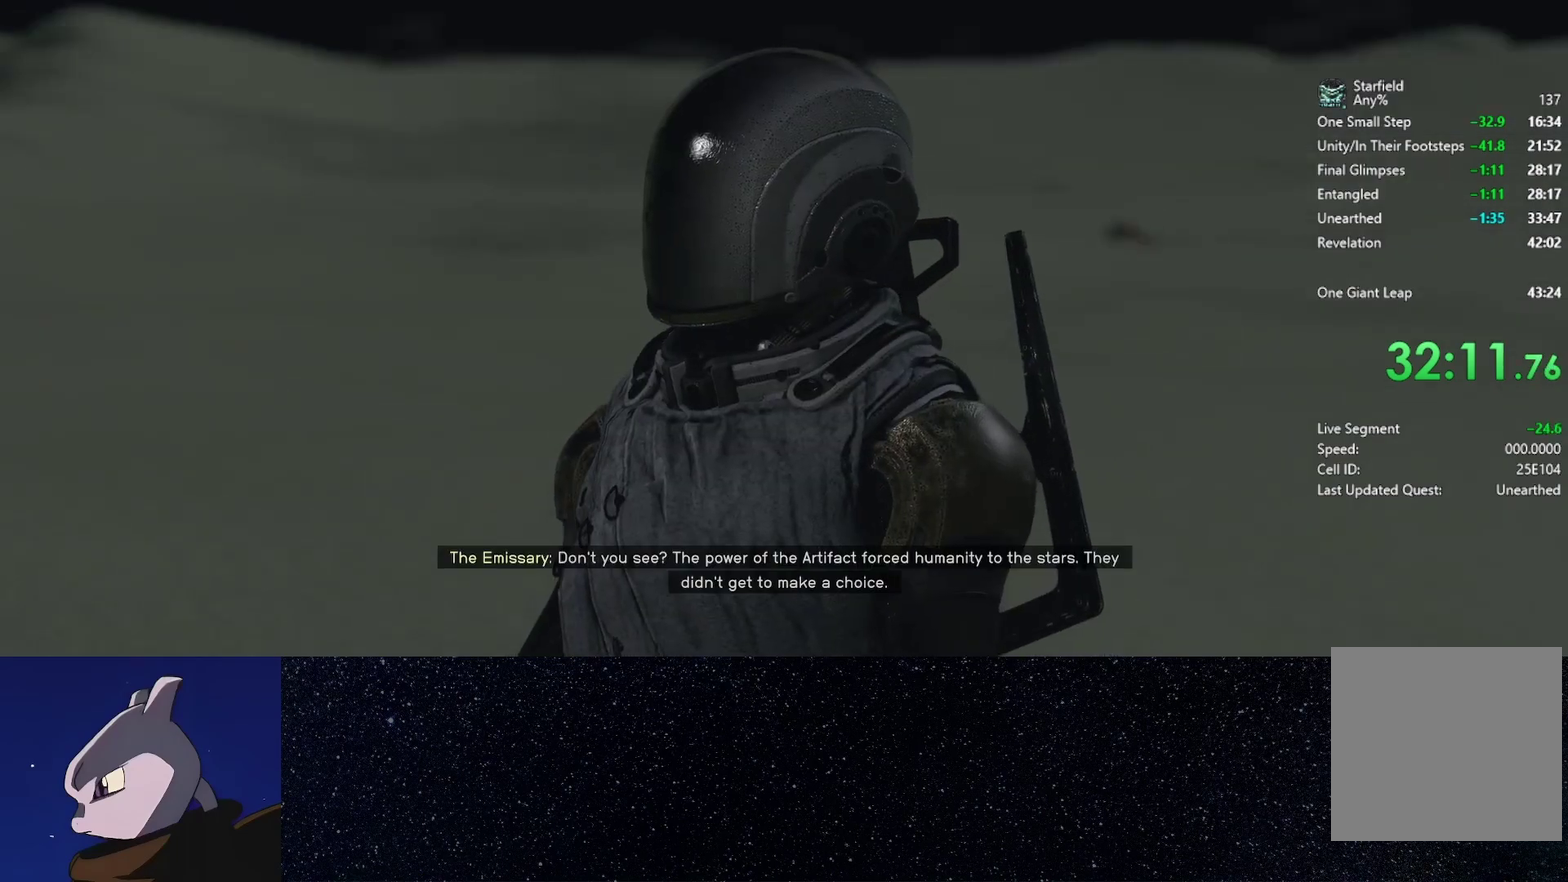
{"buttons": ["A"], "left_stick": "center", "right_stick": "center", "events": [[33, "A", "up"], [150, "A", "down"], [217, "A", "up"], [317, "A", "down"], [367, "A", "up"], [467, "A", "down"]]}
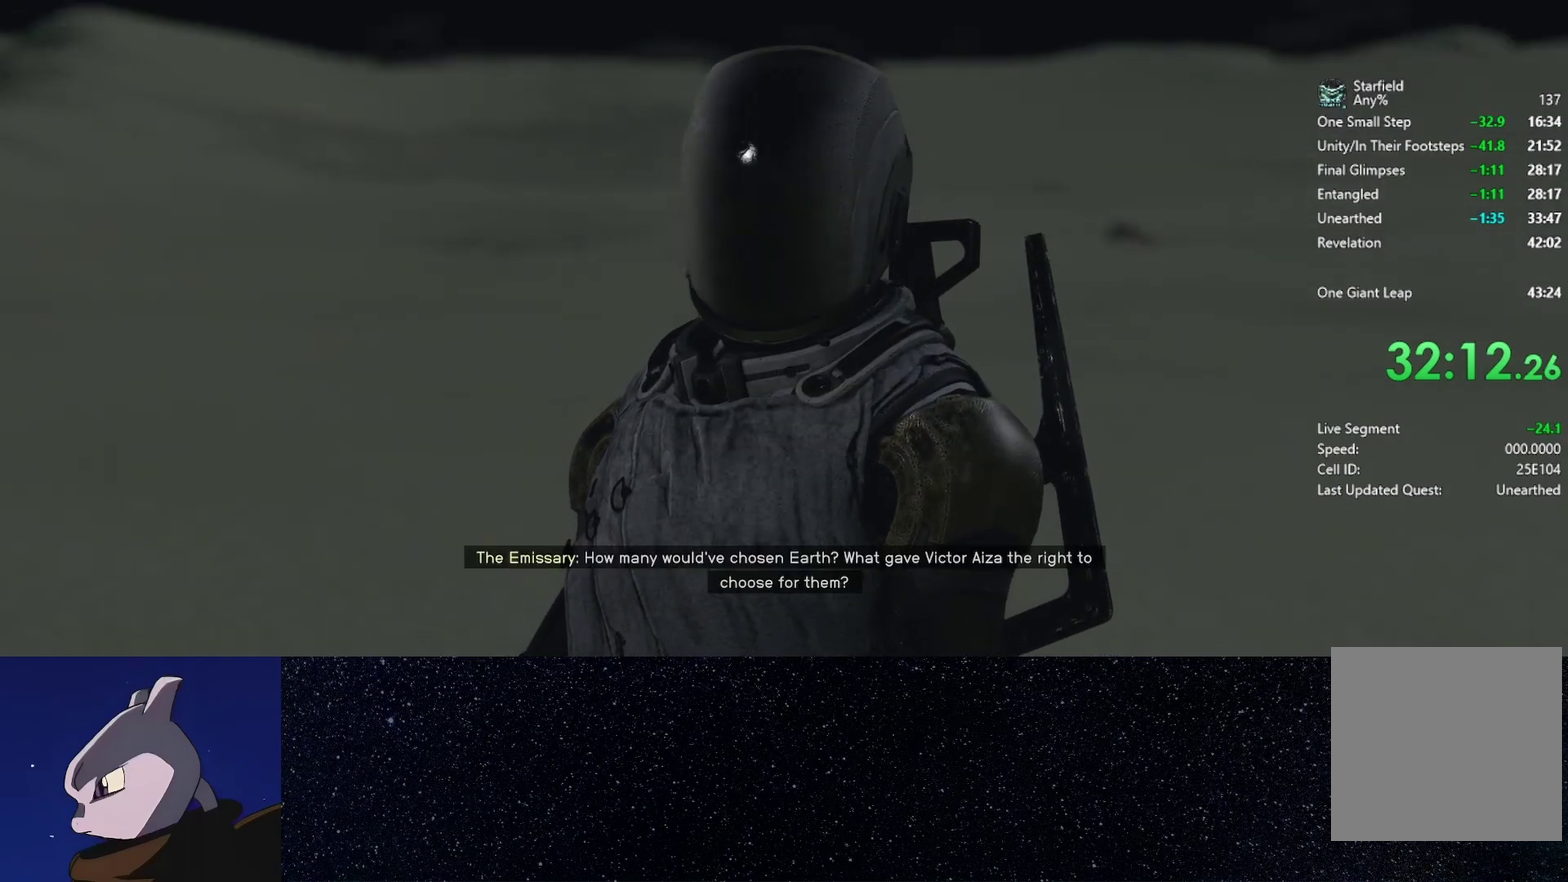
{"buttons": ["A"], "left_stick": "center", "right_stick": "center", "events": [[50, "A", "up"], [150, "A", "down"], [200, "A", "up"], [317, "A", "down"], [400, "A", "up"], [483, "A", "down"]]}
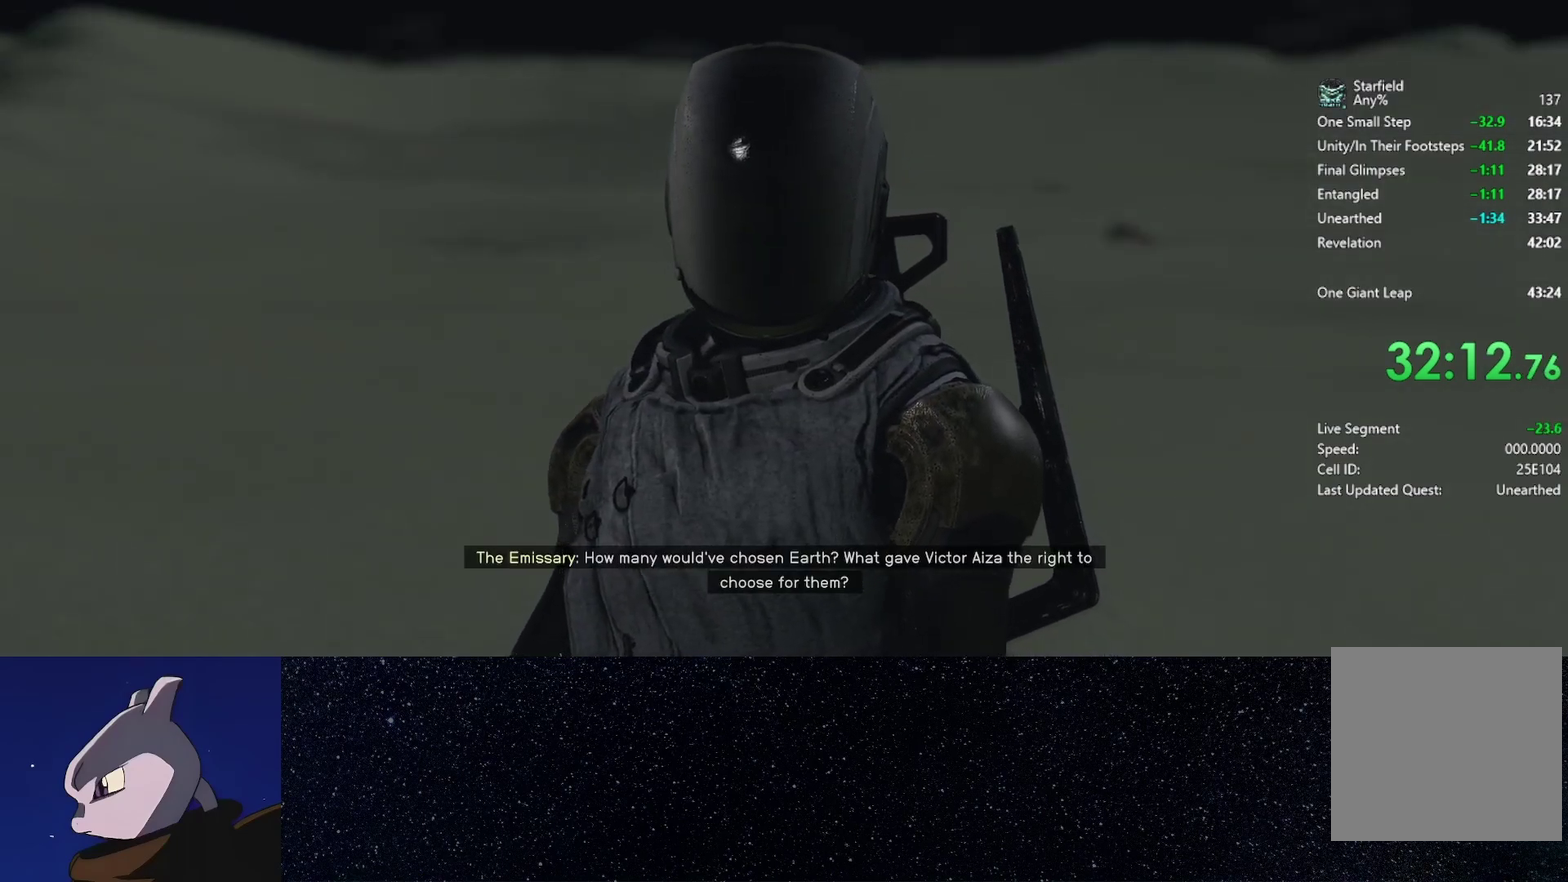
{"buttons": ["A"], "left_stick": "center", "right_stick": "center", "events": [[50, "A", "up"], [150, "A", "down"], [233, "A", "up"], [333, "A", "down"], [400, "A", "up"], [500, "A", "down"]]}
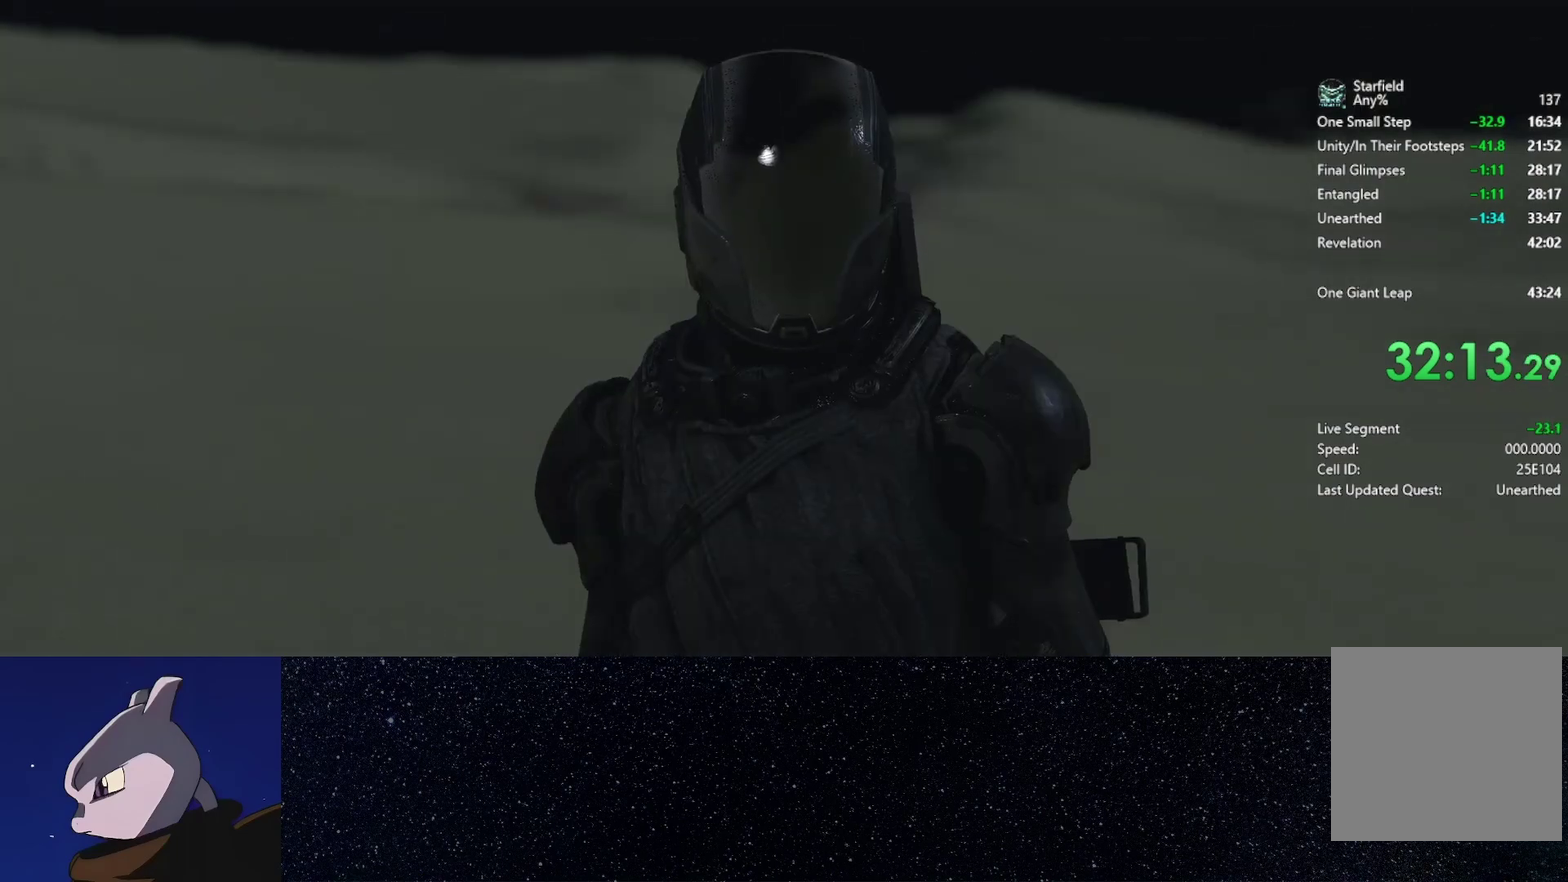
{"buttons": ["A"], "left_stick": "center", "right_stick": "center", "events": [[83, "A", "up"], [167, "A", "down"], [233, "A", "up"], [317, "A", "down"], [400, "A", "up"], [500, "A", "down"]]}
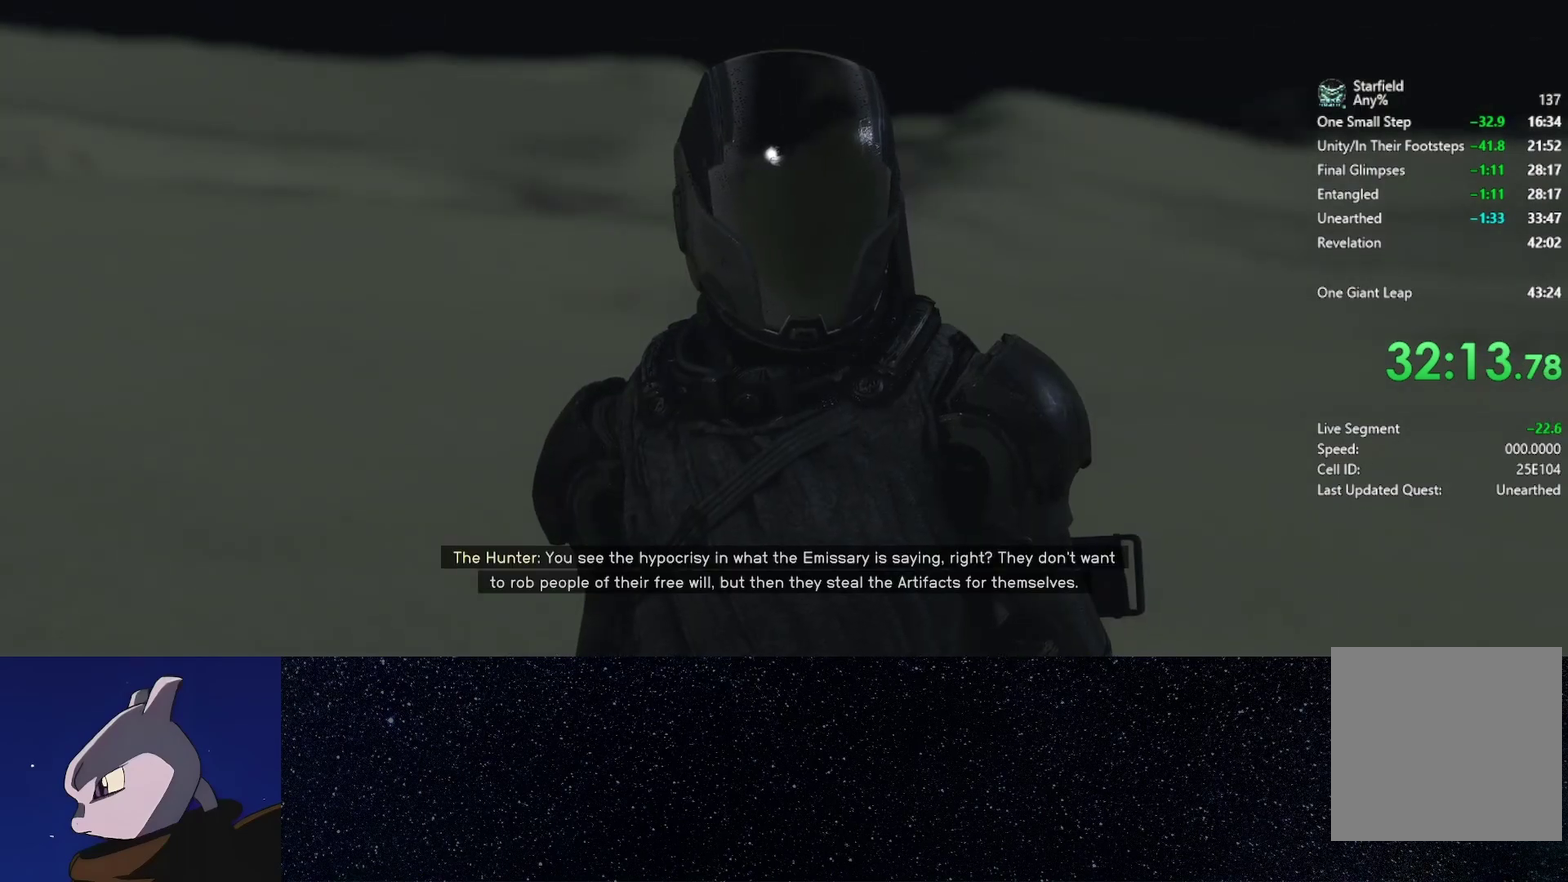
{"buttons": [], "left_stick": "center", "right_stick": "center", "events": [[67, "A", "up"], [167, "A", "down"], [250, "A", "up"], [350, "A", "down"], [450, "A", "up"]]}
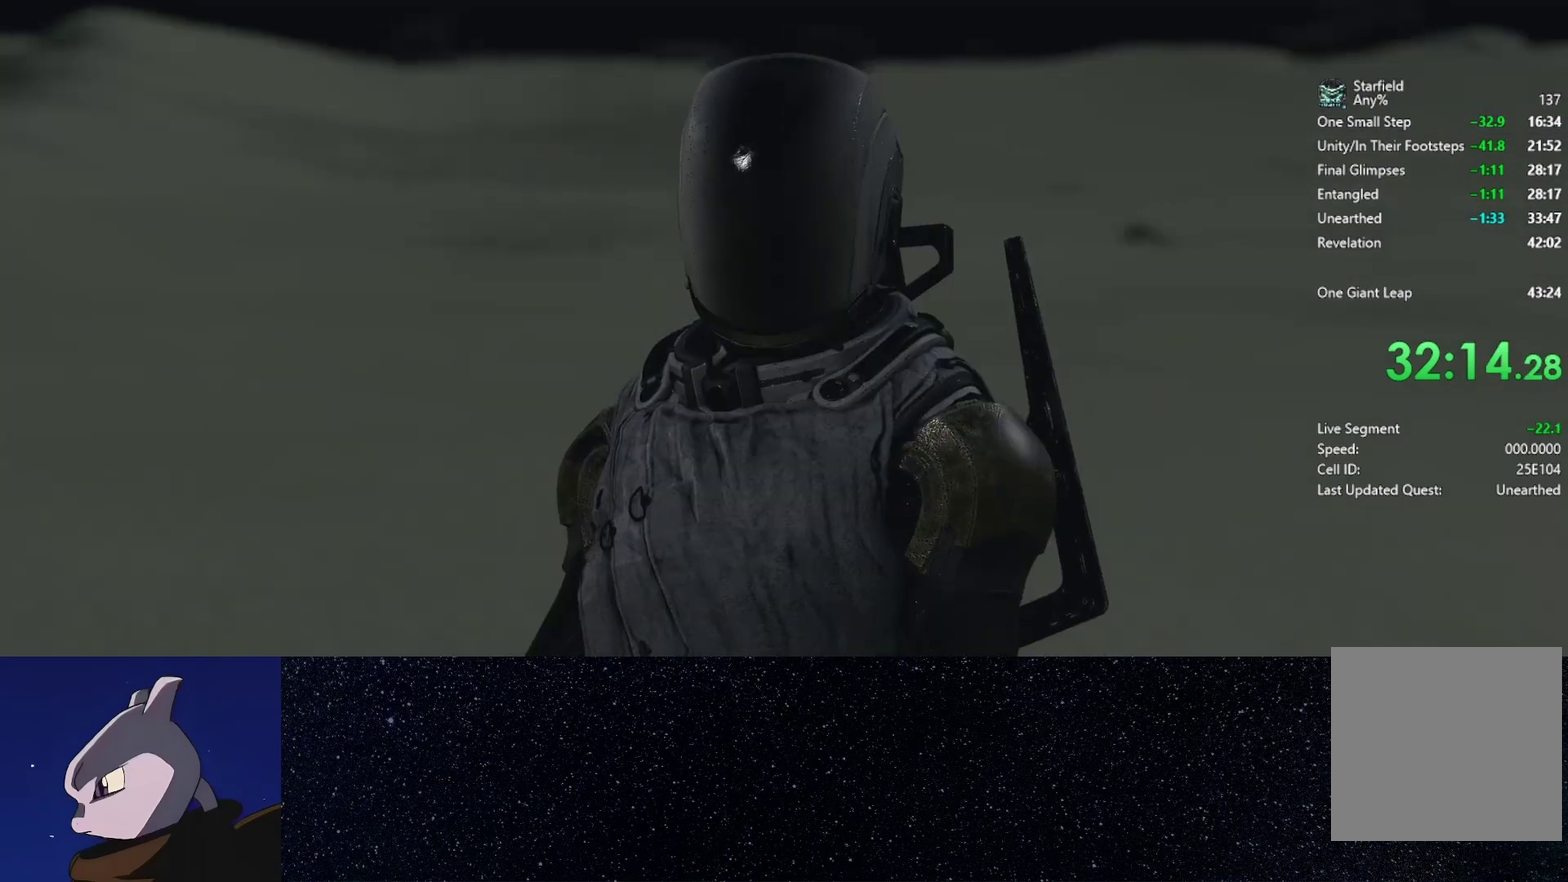
{"buttons": [], "left_stick": "center", "right_stick": "center", "events": [[17, "A", "down"], [100, "A", "up"], [200, "A", "down"], [283, "A", "up"], [367, "A", "down"], [433, "A", "up"]]}
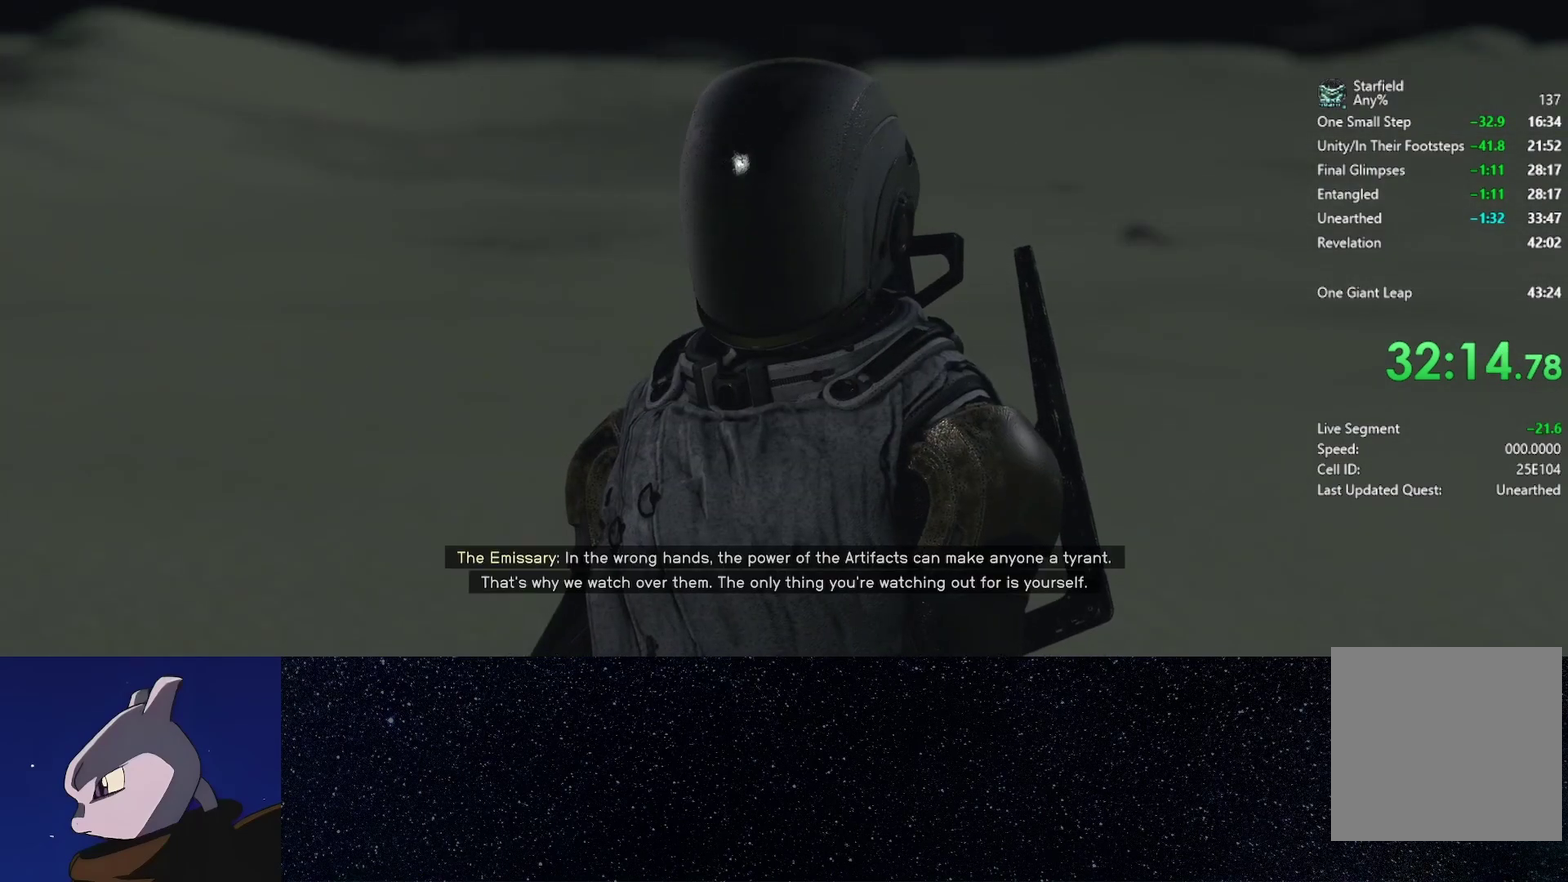
{"buttons": [], "left_stick": "center", "right_stick": "center", "events": [[50, "A", "down"], [117, "A", "up"], [217, "A", "down"], [283, "A", "up"], [400, "A", "down"], [467, "A", "up"]]}
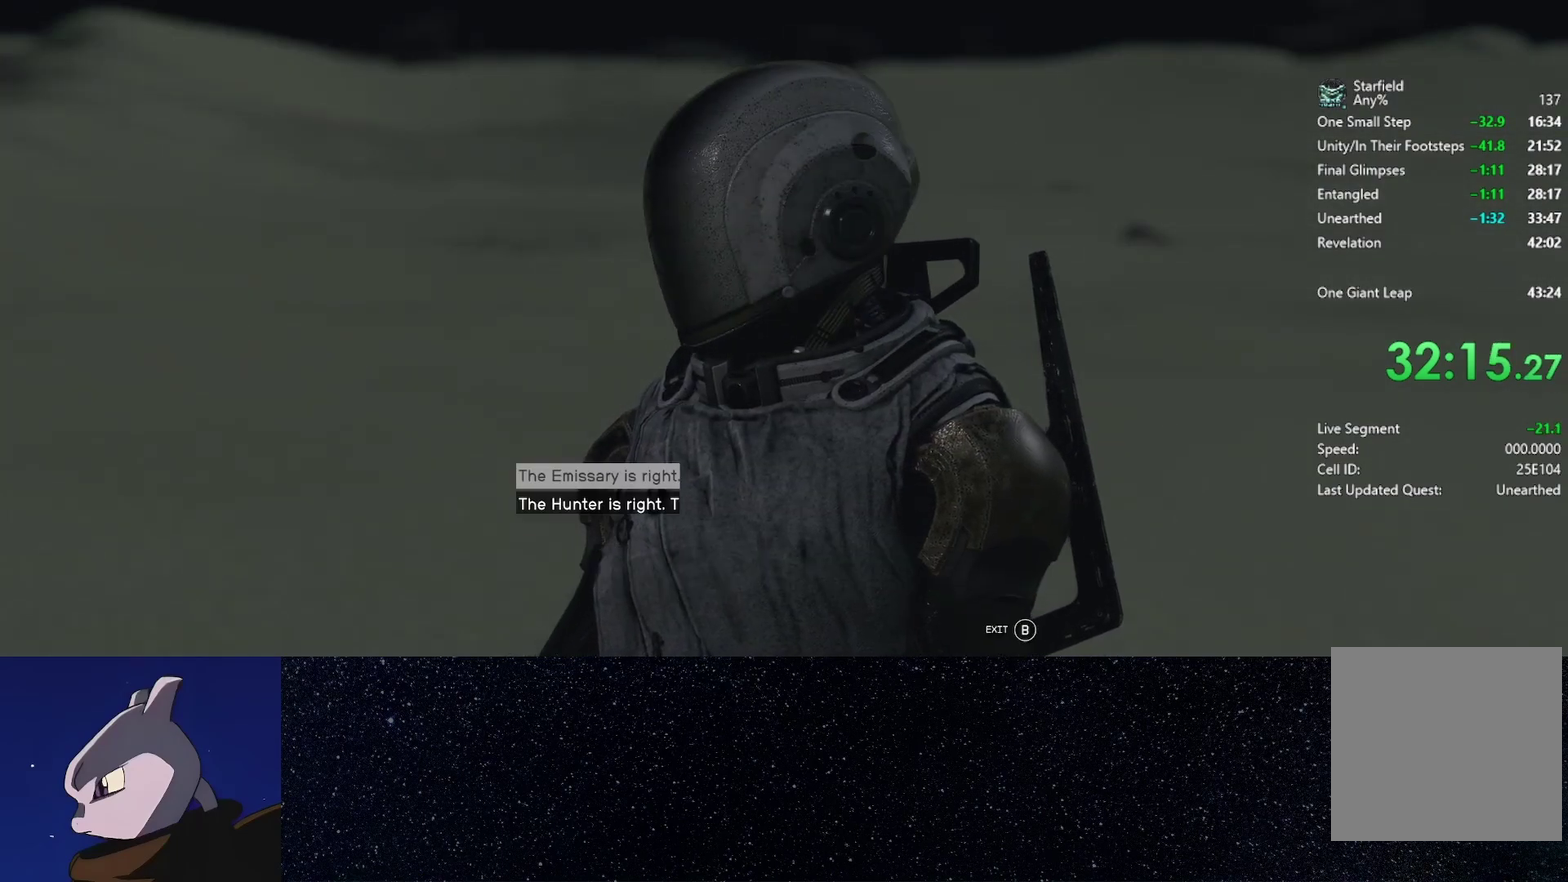
{"buttons": [], "left_stick": "down", "right_stick": "center", "events": [[233, "left_stick", "down"], [350, "left_stick", "center"], [400, "left_stick", "down"]]}
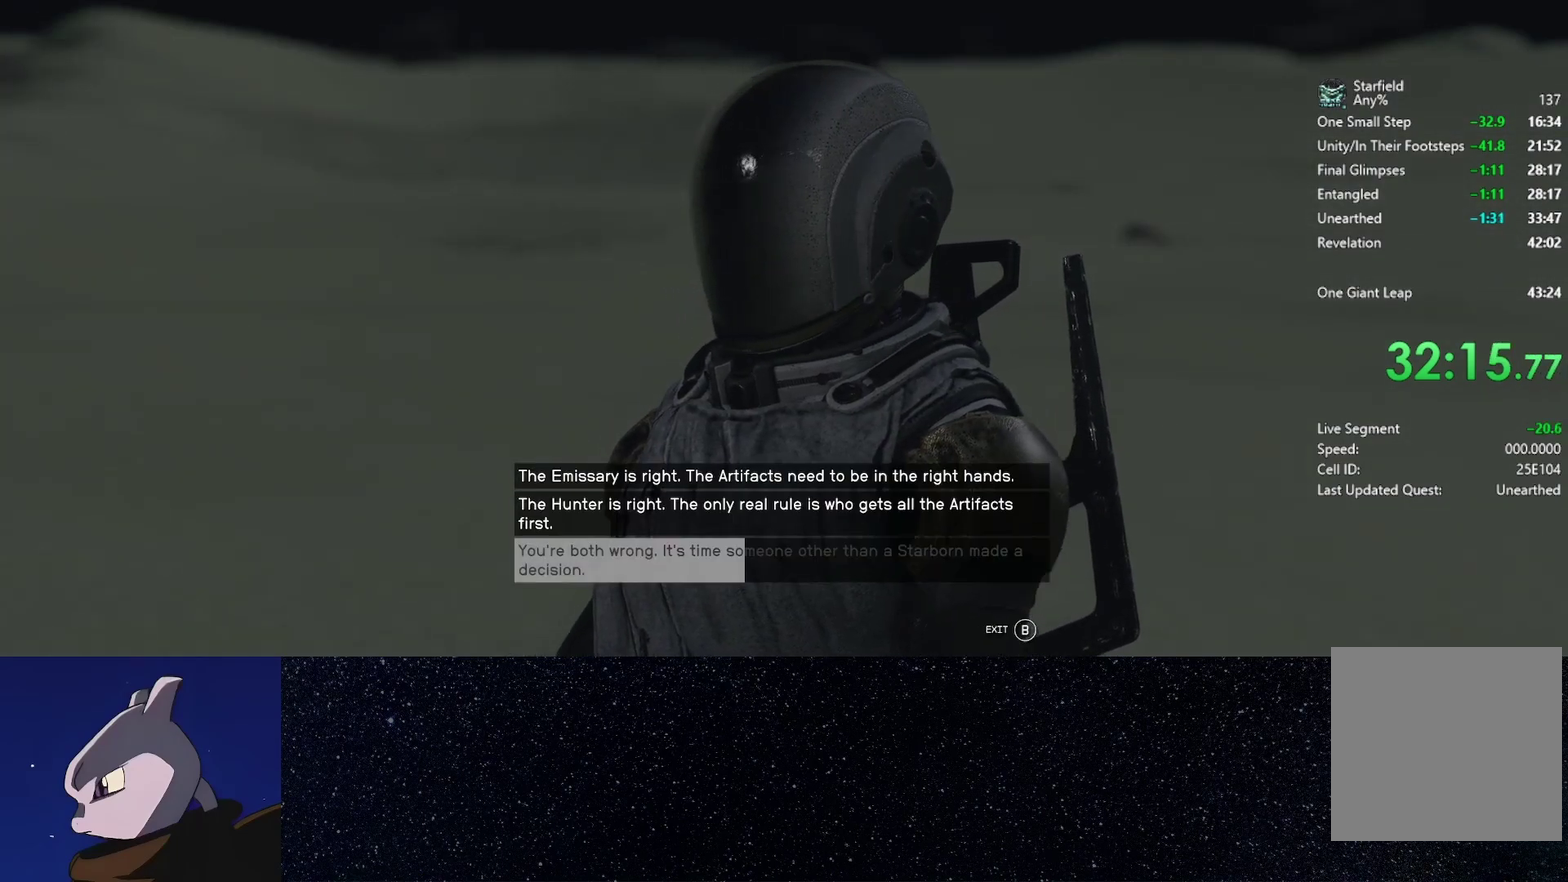
{"buttons": ["A"], "left_stick": "center", "right_stick": "center", "events": [[17, "left_stick", "center"], [83, "A", "down"], [183, "A", "up"], [283, "A", "down"], [367, "A", "up"], [467, "A", "down"]]}
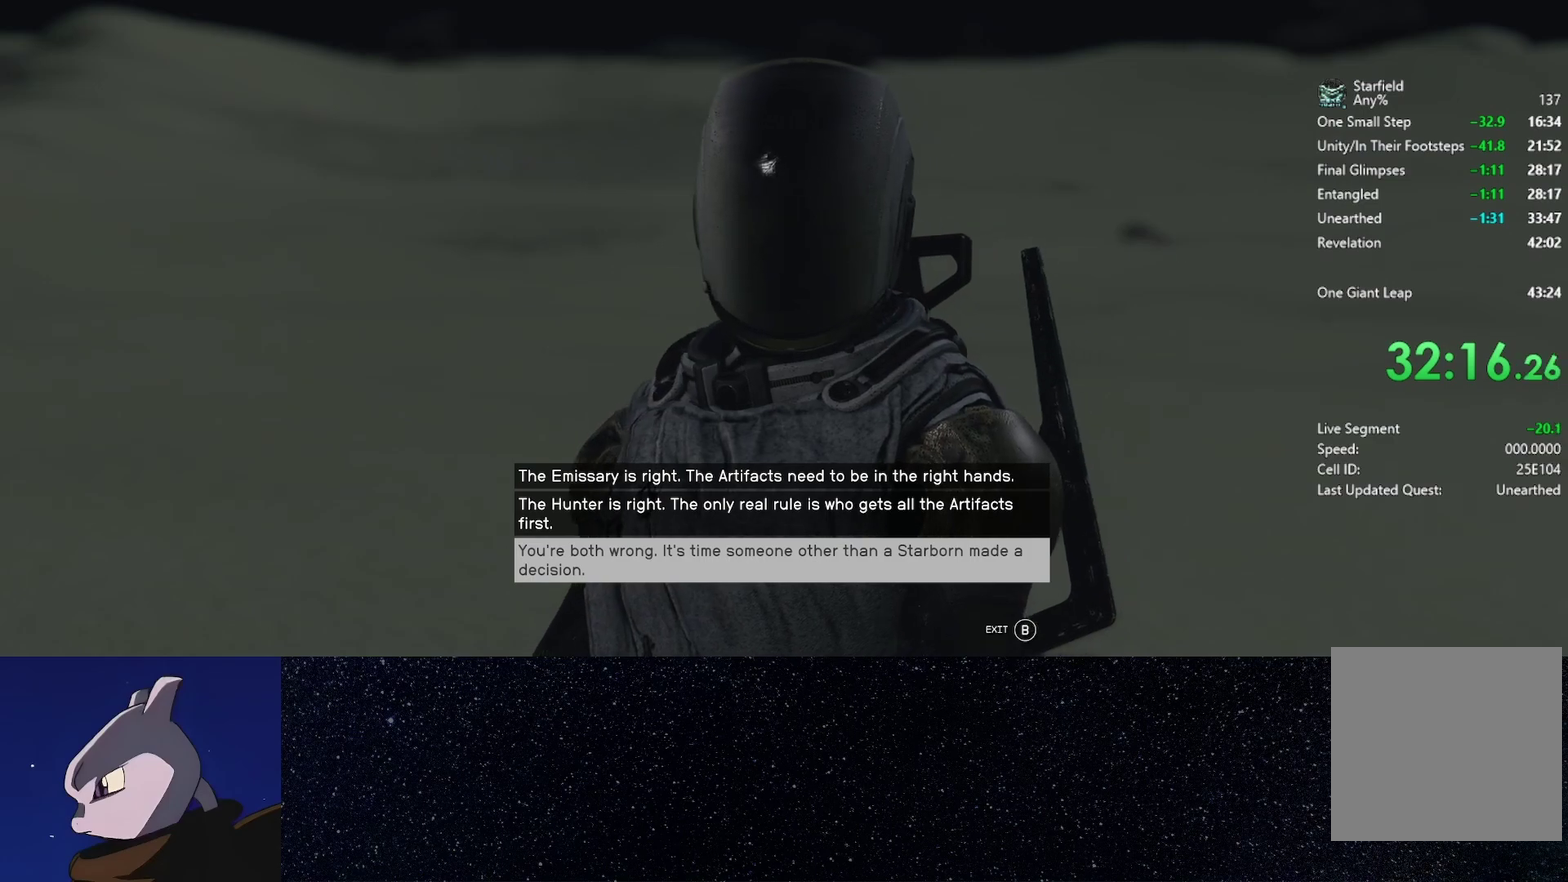
{"buttons": ["A"], "left_stick": "center", "right_stick": "center"}
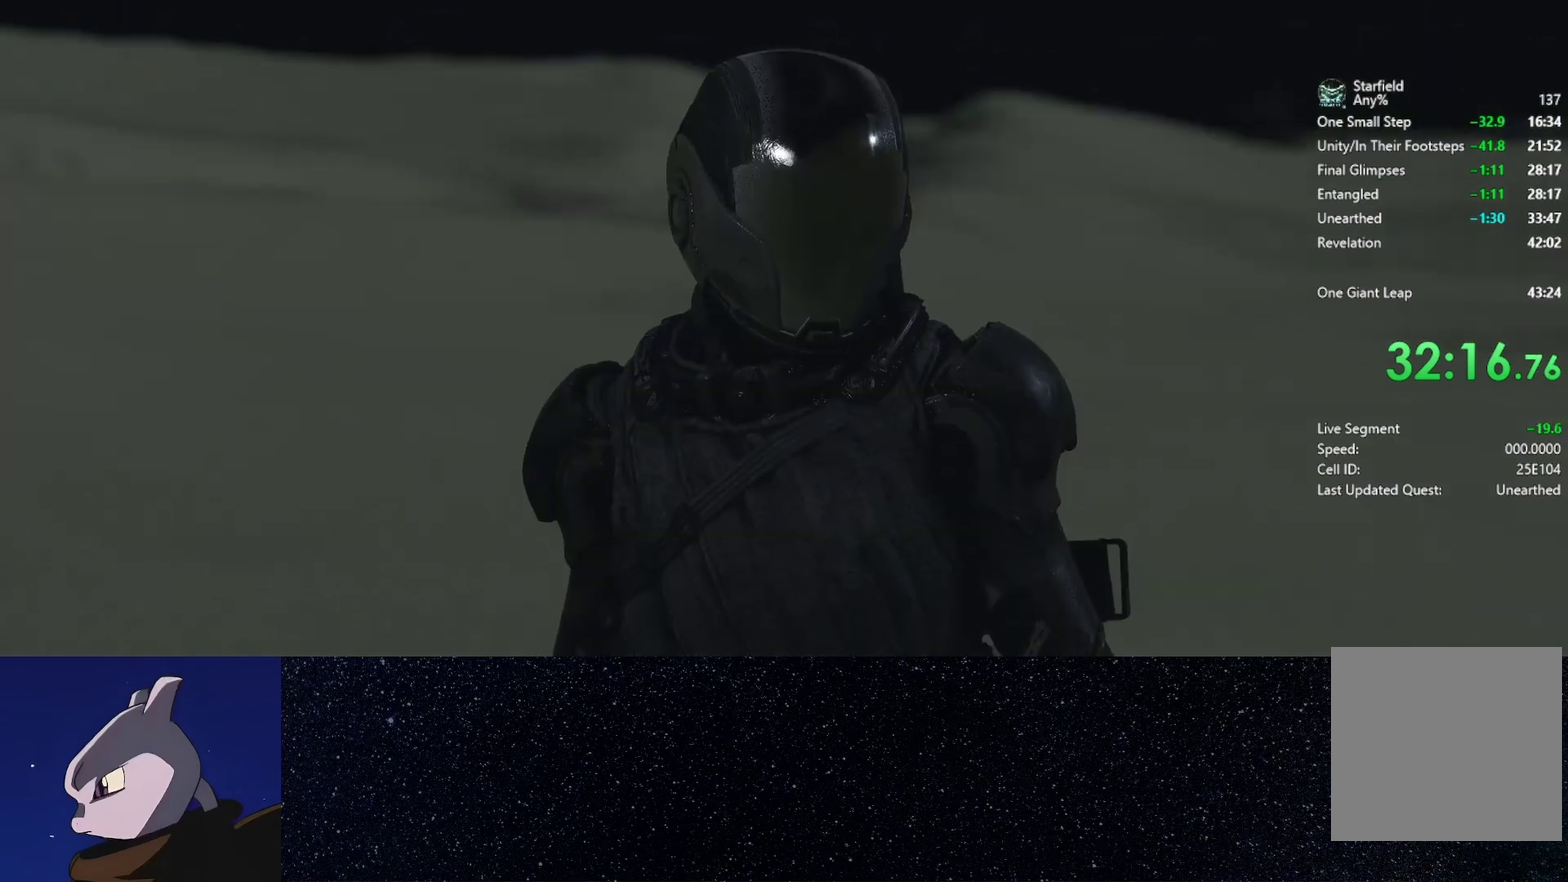
{"buttons": ["A"], "left_stick": "center", "right_stick": "center"}
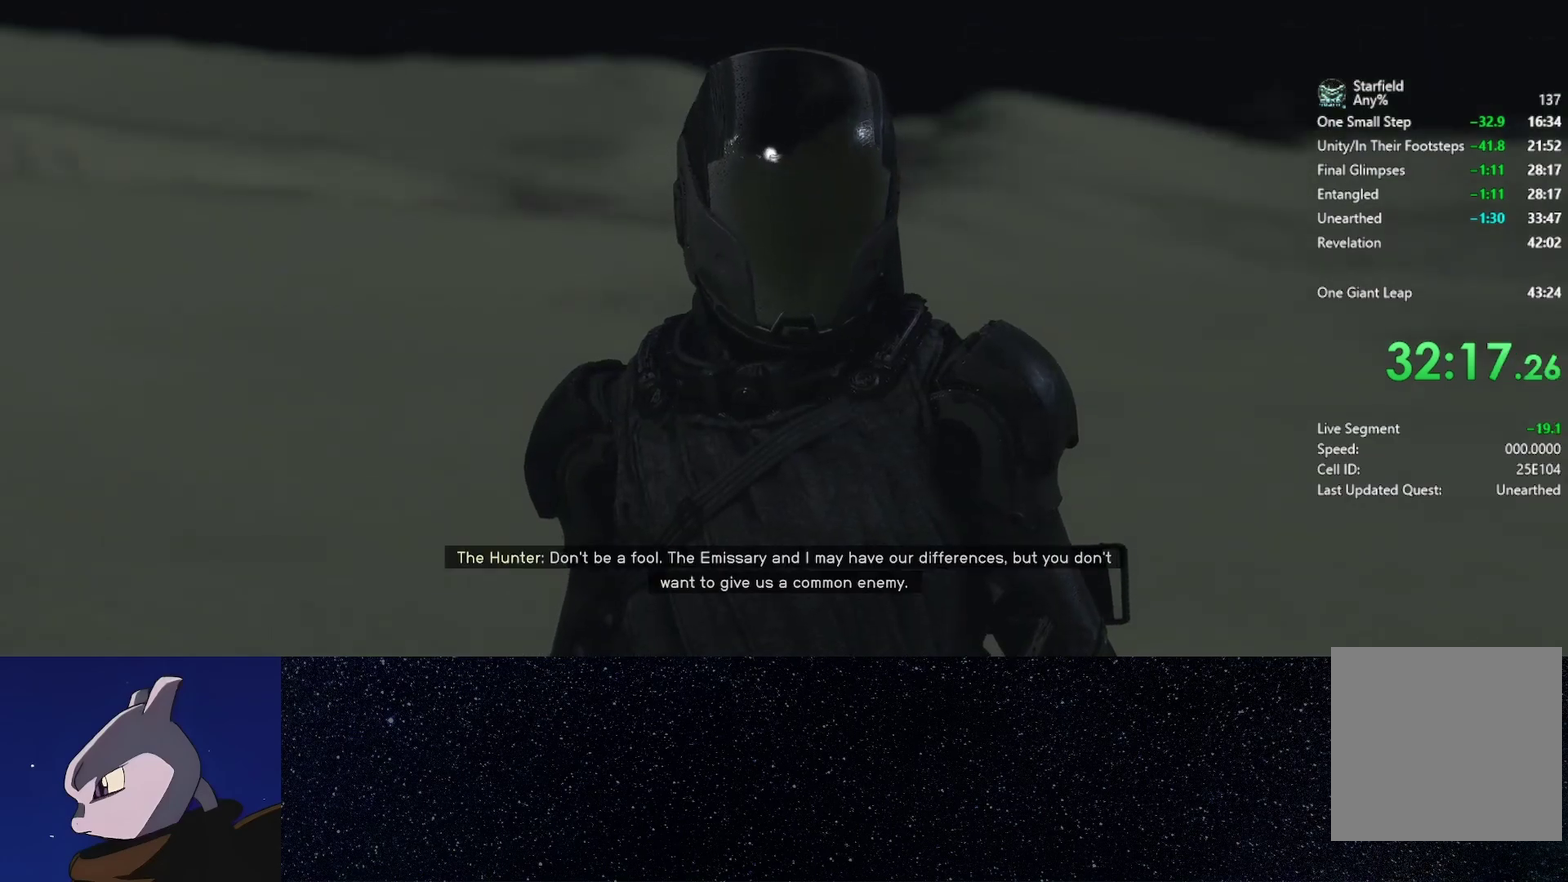
{"buttons": [], "left_stick": "center", "right_stick": "center", "events": [[50, "A", "up"], [133, "A", "down"], [233, "A", "up"], [317, "A", "down"], [417, "A", "up"]]}
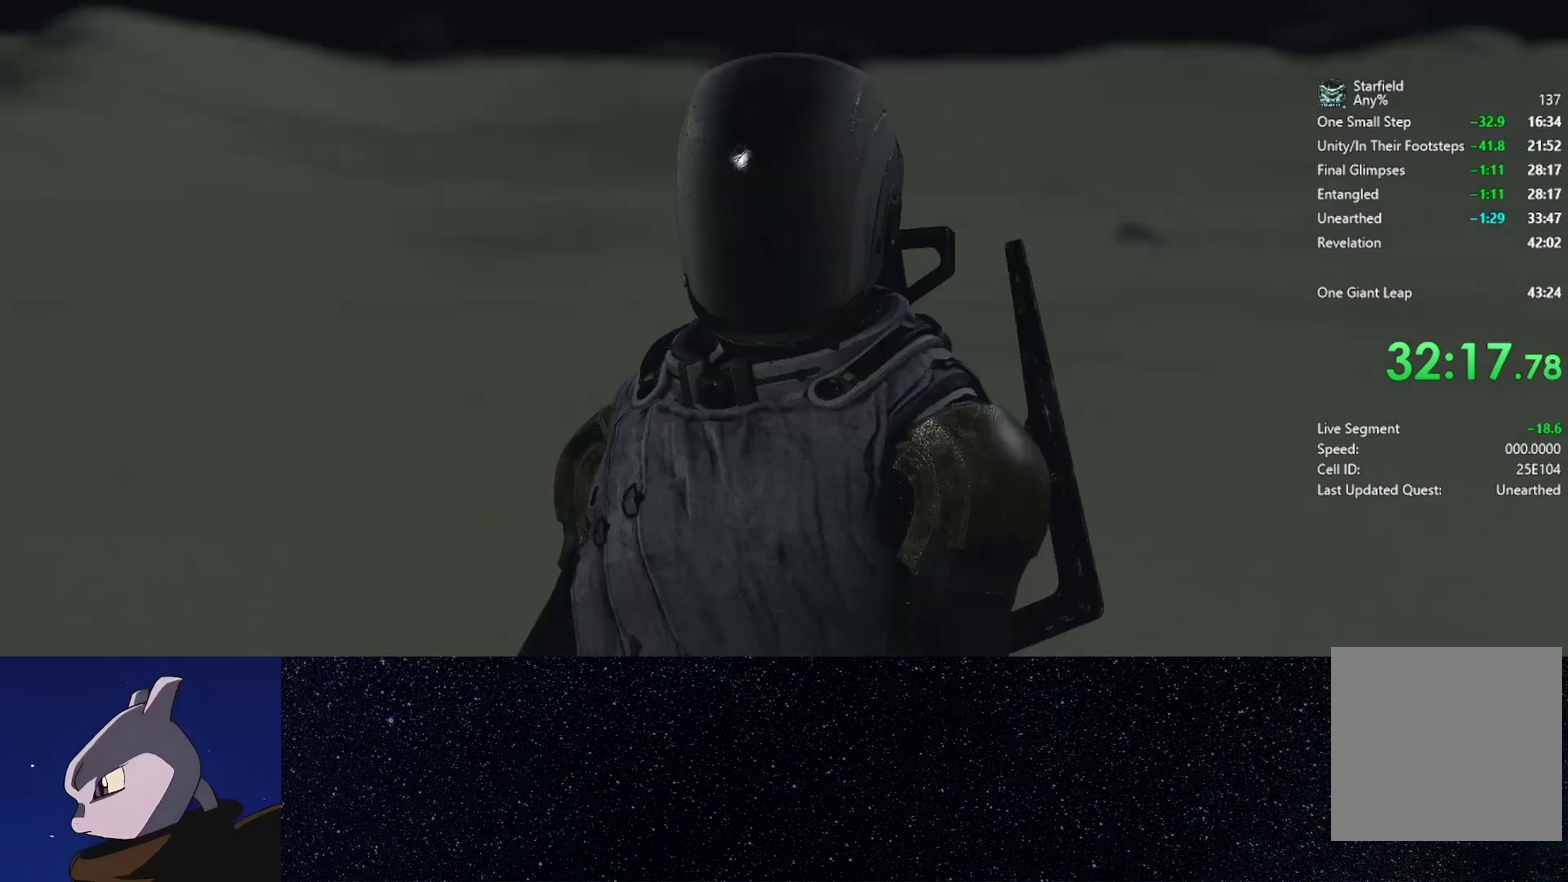
{"buttons": [], "left_stick": "center", "right_stick": "center", "events": [[17, "A", "down"], [83, "A", "up"], [200, "A", "down"], [267, "A", "up"], [350, "A", "down"], [417, "A", "up"]]}
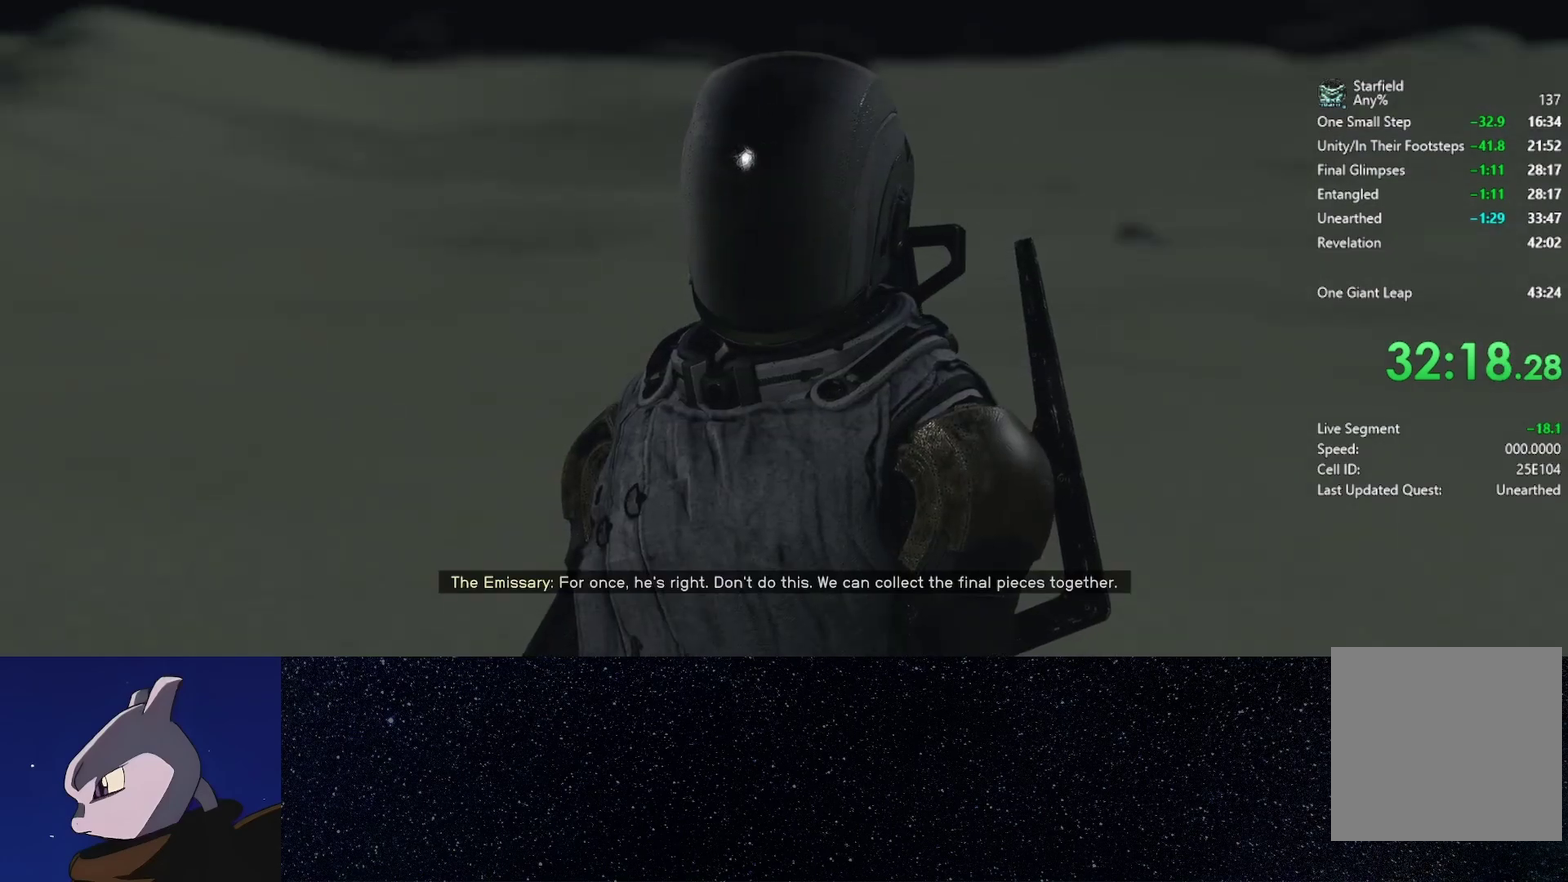
{"buttons": [], "left_stick": "center", "right_stick": "center", "events": [[33, "A", "down"], [100, "A", "up"], [200, "A", "down"], [267, "A", "up"], [367, "A", "down"], [450, "A", "up"]]}